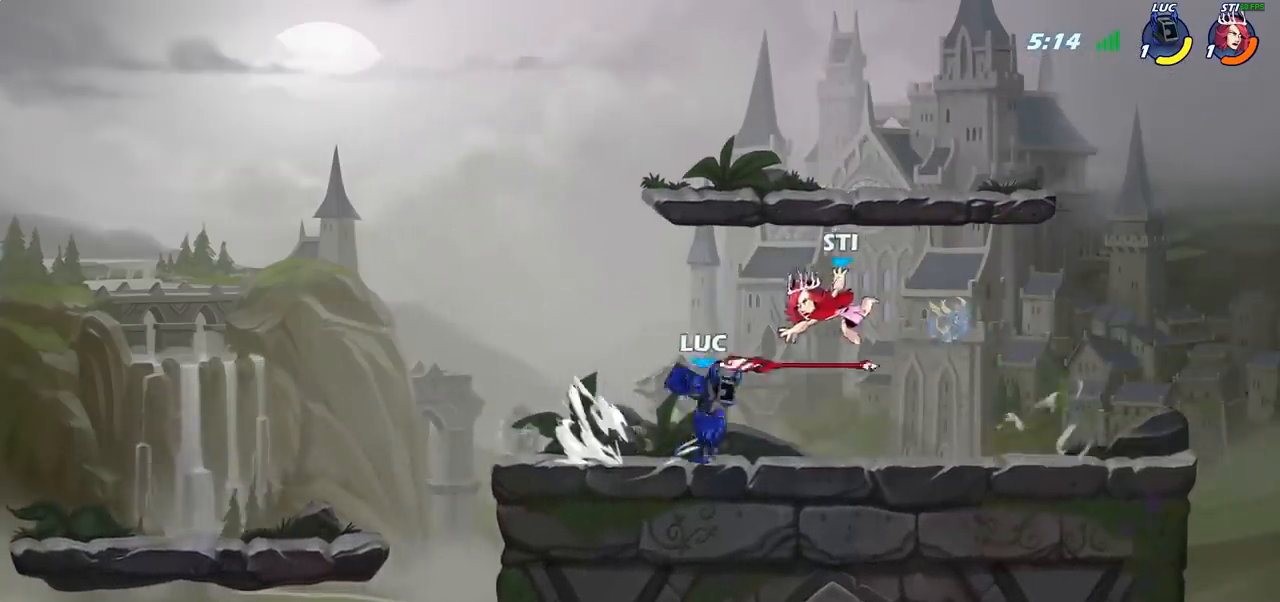
Gameplay with a controller (PlayStation layout); each line is a JSON object with the inputs held at the frame after it. "events" lists button and stick changes between this image and that frame as [ms after this image, input, new state], when the widget could be followed in between.
{"buttons": [], "left_stick": "center", "right_stick": "center", "events": [[367, "SQUARE", "down"], [433, "SQUARE", "up"]]}
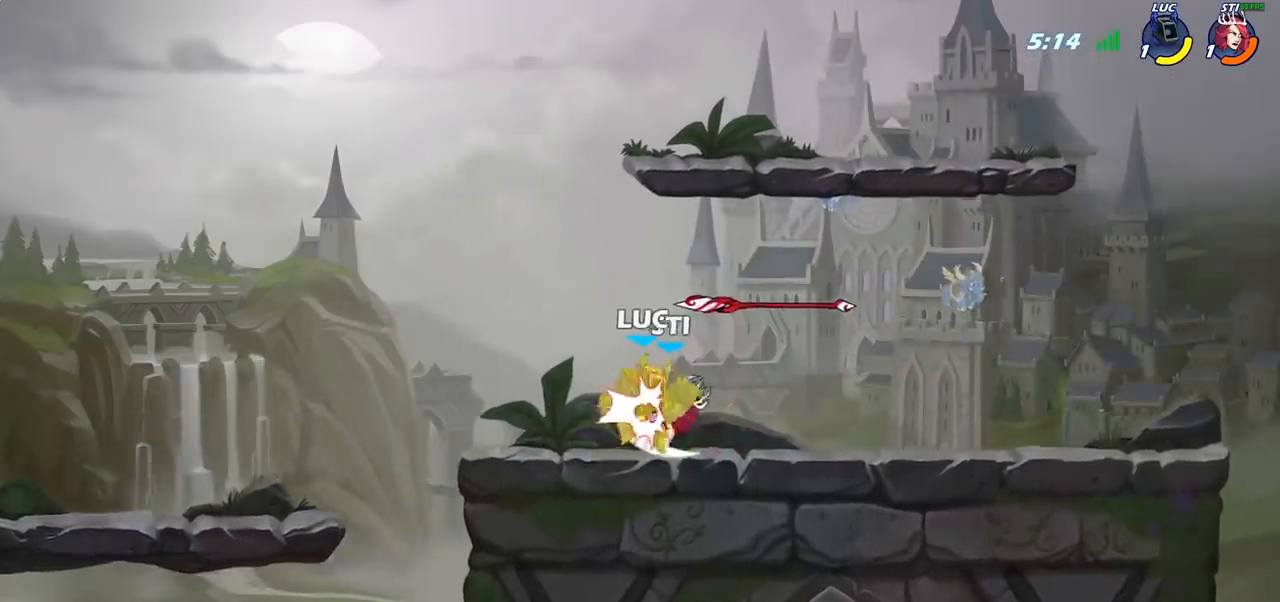
{"buttons": [], "left_stick": "center", "right_stick": "center", "events": [[17, "SQUARE", "down"], [117, "SQUARE", "up"], [183, "SQUARE", "down"], [300, "SQUARE", "up"]]}
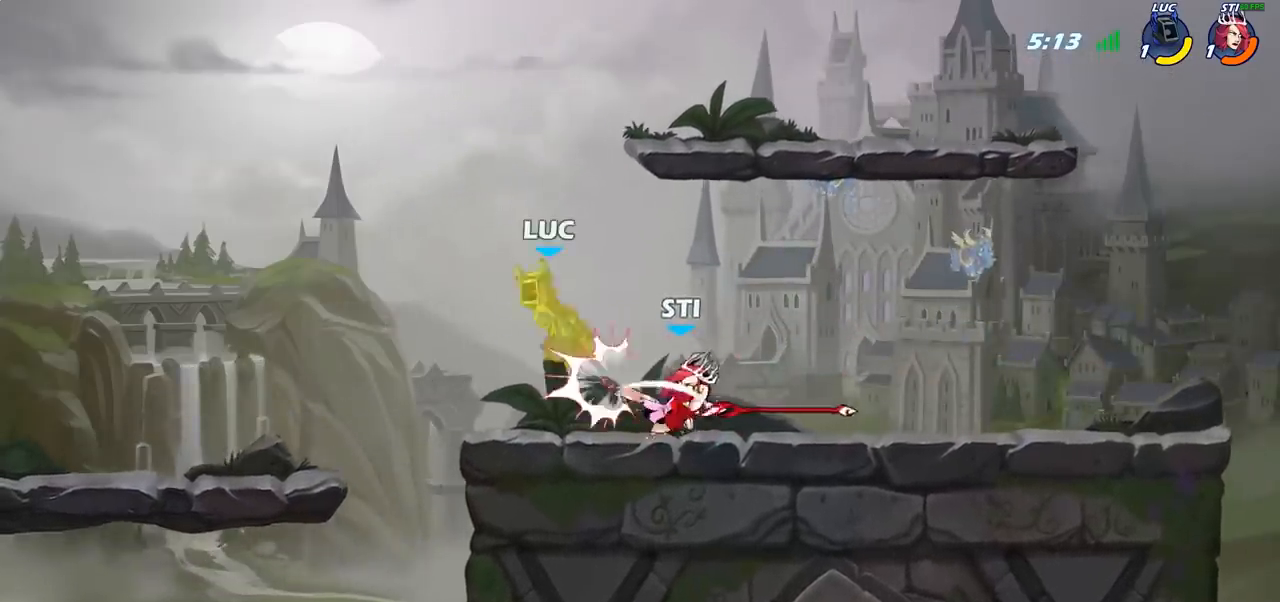
{"buttons": [], "left_stick": "up-right", "right_stick": "center", "events": [[17, "left_stick", "right"], [283, "CROSS", "down"], [417, "left_stick", "up-right"], [433, "CROSS", "up"]]}
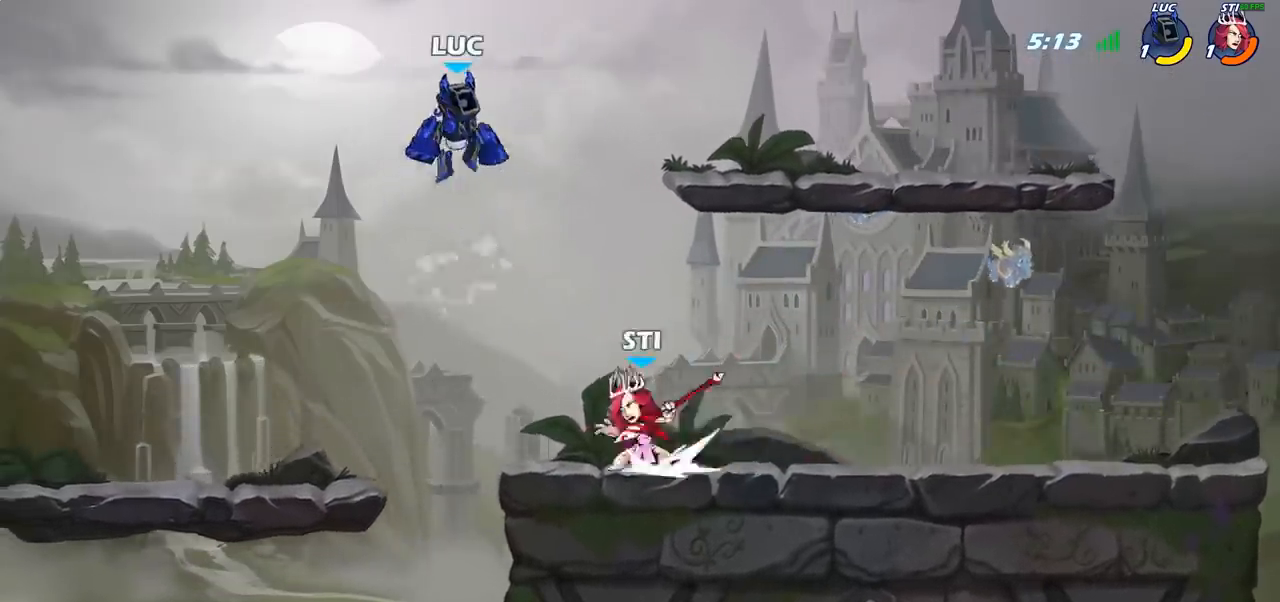
{"buttons": [], "left_stick": "down-left", "right_stick": "center", "events": [[67, "R2", "down"], [83, "left_stick", "right"], [217, "R2", "up"], [233, "left_stick", "down-left"]]}
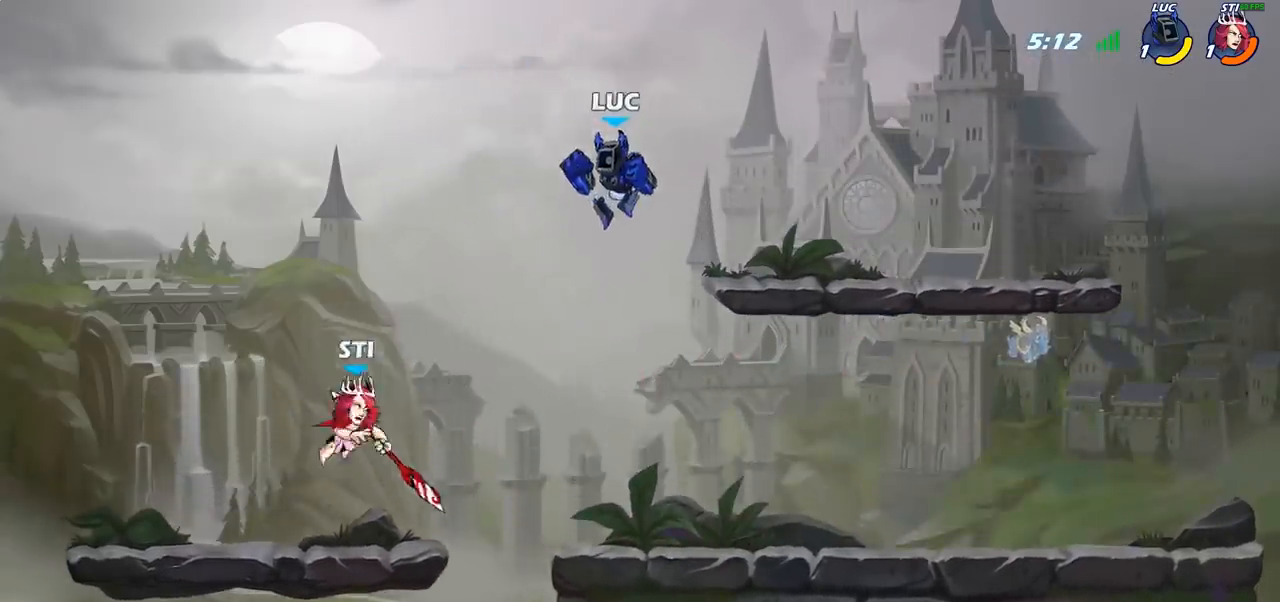
{"buttons": [], "left_stick": "down-right", "right_stick": "center", "events": [[33, "left_stick", "down-right"]]}
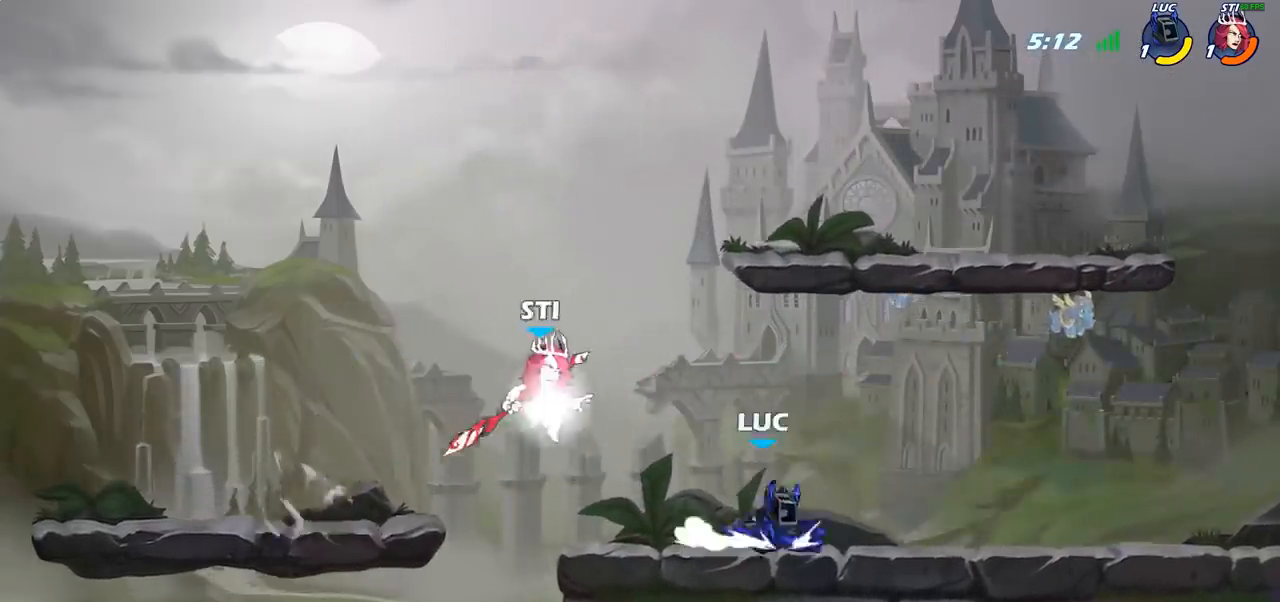
{"buttons": [], "left_stick": "center", "right_stick": "center", "events": [[83, "left_stick", "left"], [200, "left_stick", "center"], [267, "CIRCLE", "down"], [317, "CIRCLE", "up"]]}
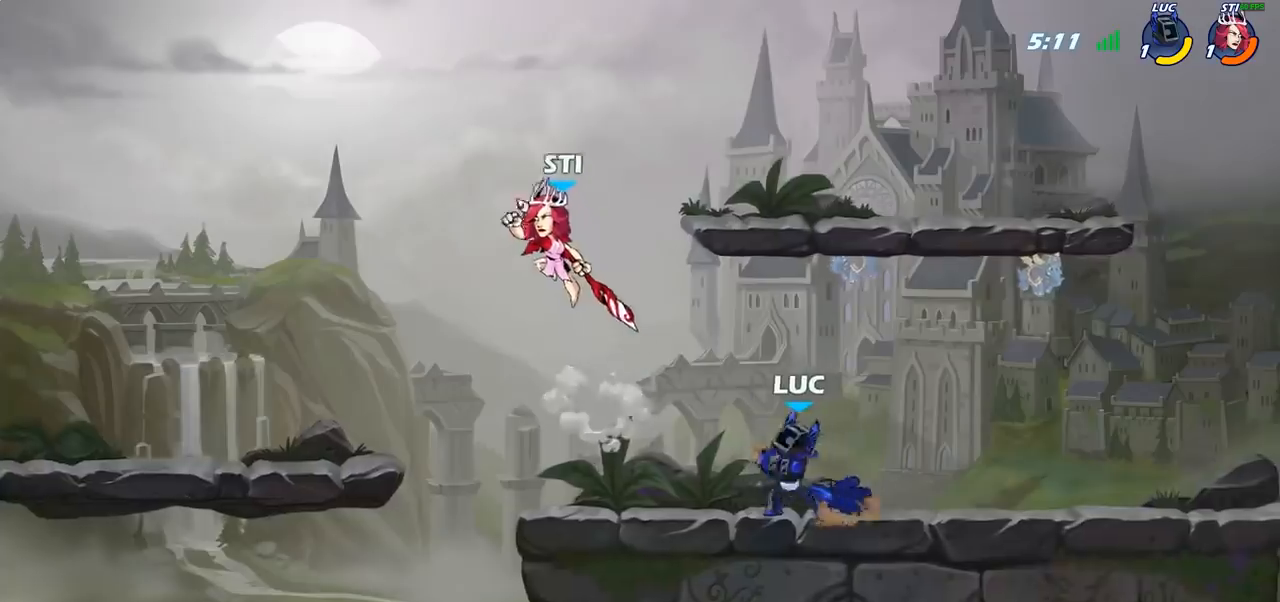
{"buttons": ["CROSS"], "left_stick": "right", "right_stick": "center", "events": [[33, "left_stick", "left"], [150, "left_stick", "center"], [333, "left_stick", "right"], [467, "CROSS", "down"]]}
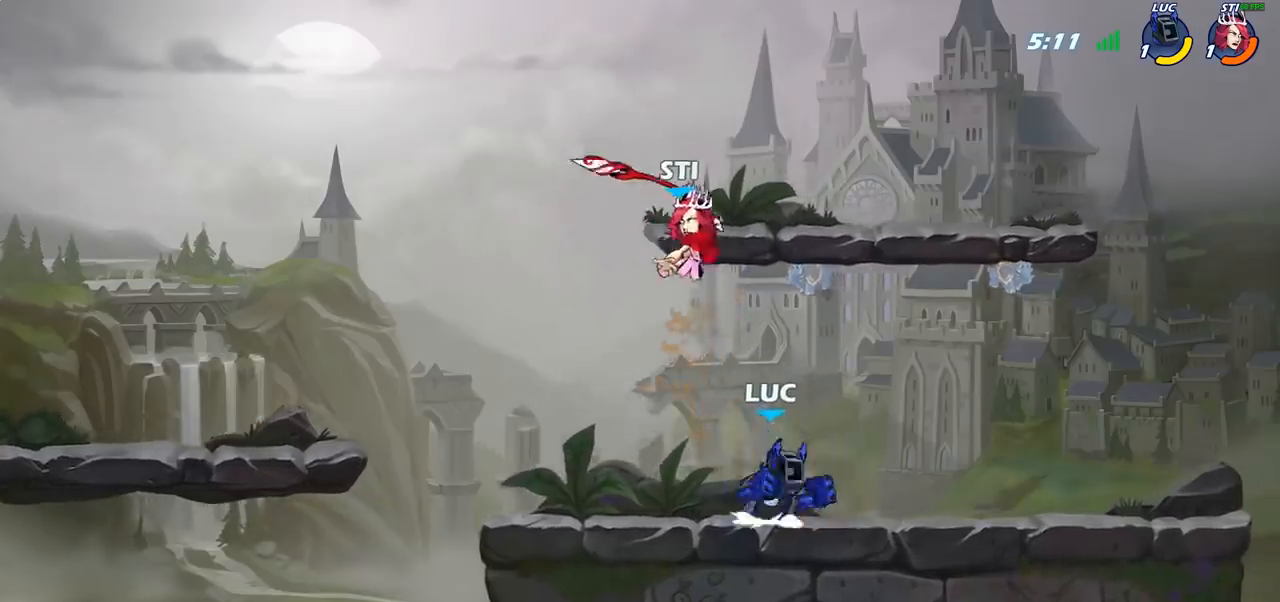
{"buttons": [], "left_stick": "up-left", "right_stick": "center", "events": [[67, "CROSS", "up"], [67, "R2", "down"], [200, "left_stick", "down-left"], [283, "R2", "up"], [333, "SQUARE", "down"], [400, "SQUARE", "up"], [450, "left_stick", "up-left"]]}
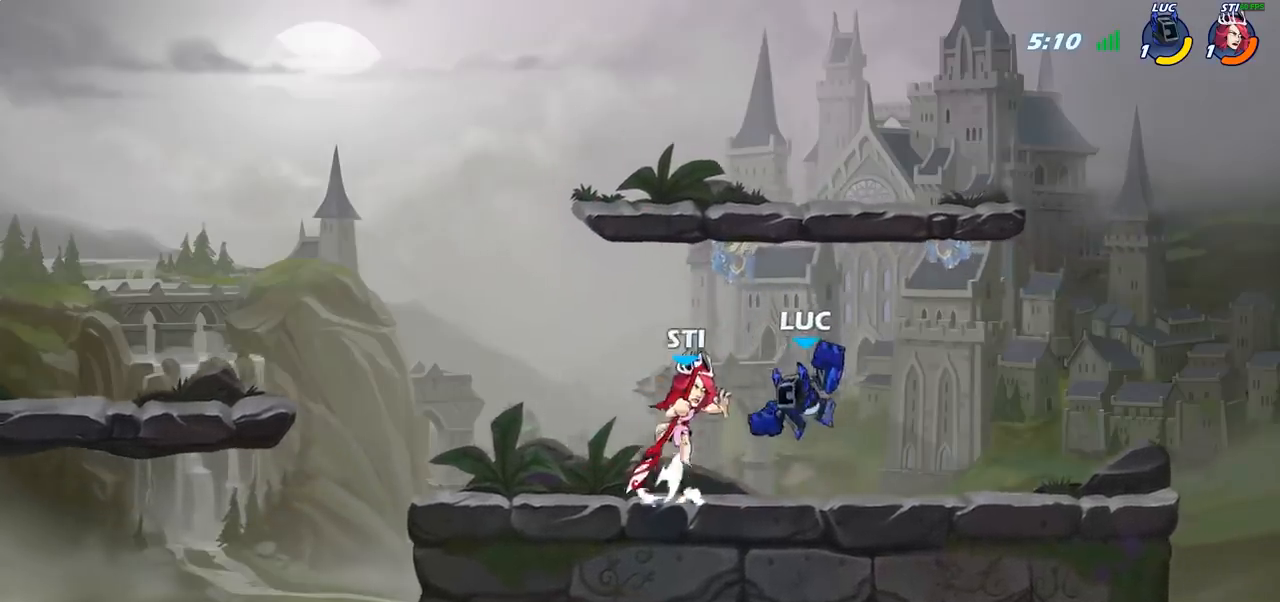
{"buttons": [], "left_stick": "right", "right_stick": "center", "events": [[450, "left_stick", "right"]]}
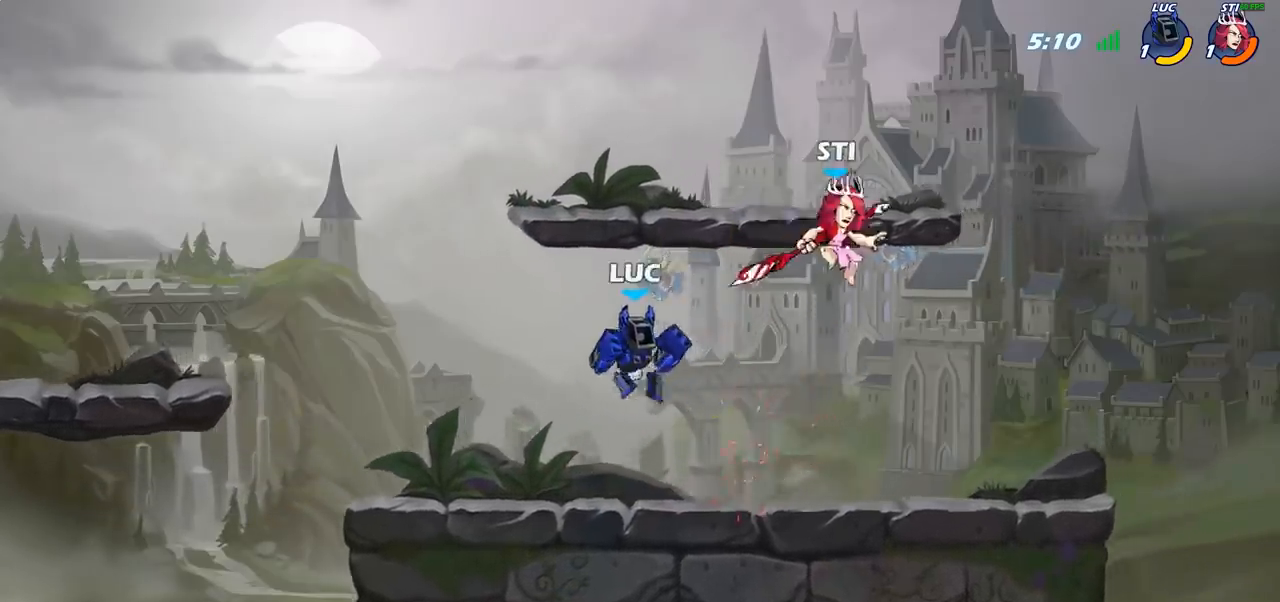
{"buttons": [], "left_stick": "right", "right_stick": "center", "events": [[200, "R2", "down"], [317, "R2", "up"], [333, "SQUARE", "down"], [433, "SQUARE", "up"]]}
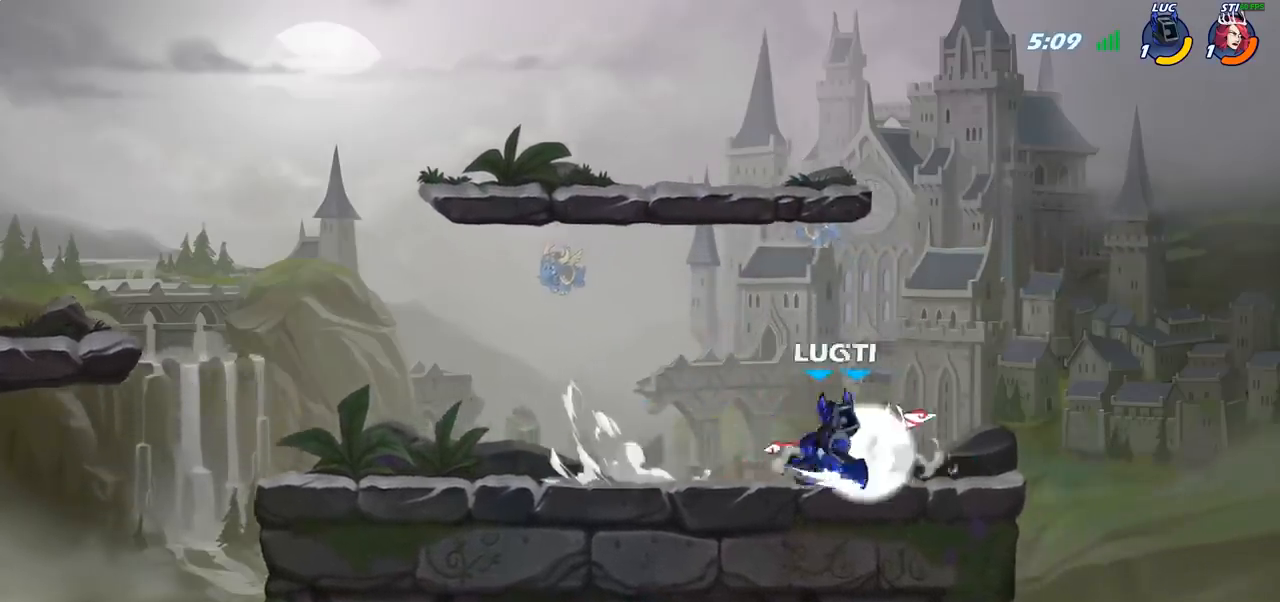
{"buttons": ["SQUARE"], "left_stick": "left", "right_stick": "center", "events": [[33, "SQUARE", "down"], [100, "SQUARE", "up"], [133, "left_stick", "center"], [383, "left_stick", "left"], [450, "SQUARE", "down"]]}
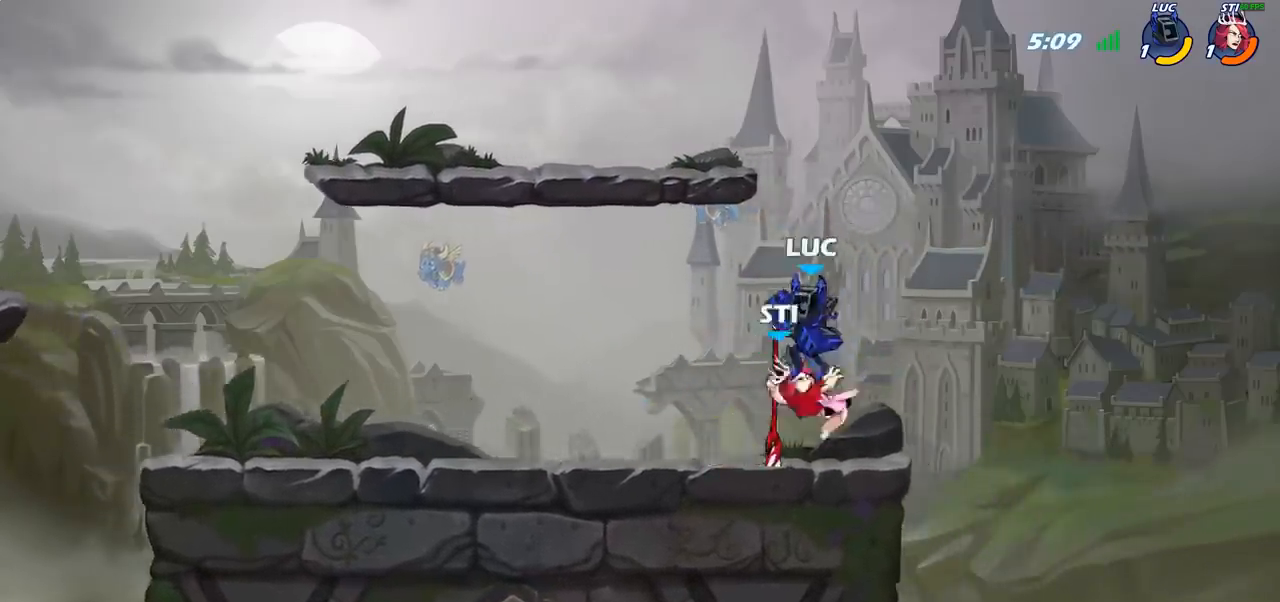
{"buttons": [], "left_stick": "left", "right_stick": "center", "events": [[33, "SQUARE", "up"], [100, "left_stick", "center"], [333, "left_stick", "left"]]}
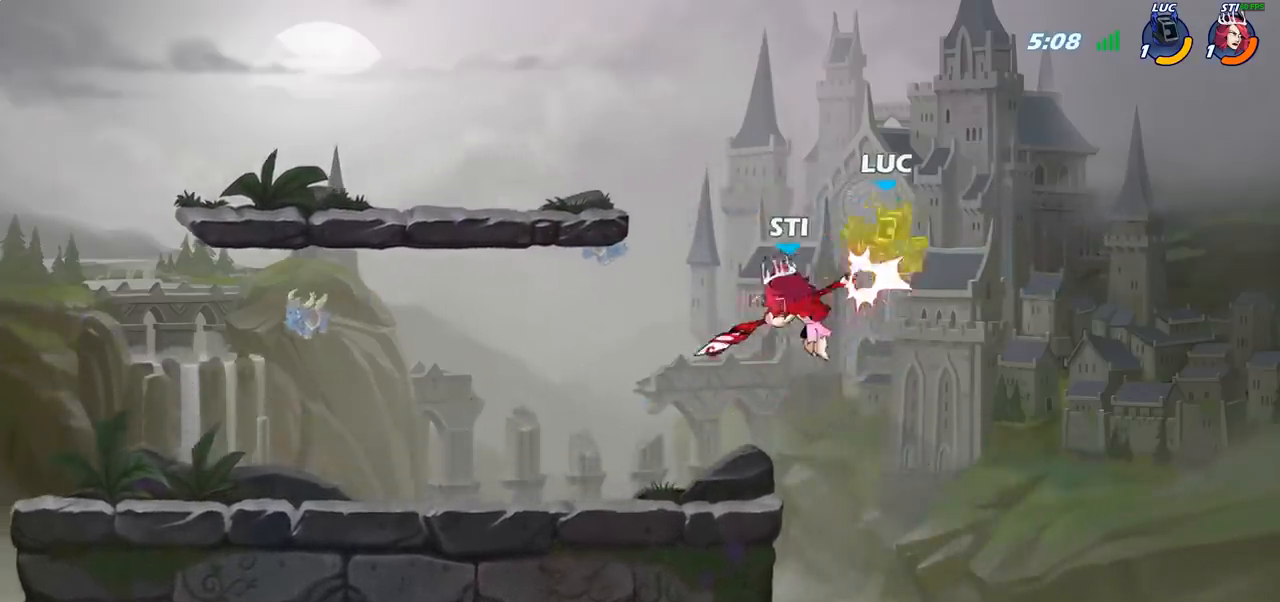
{"buttons": ["R2"], "left_stick": "down-left", "right_stick": "center", "events": [[67, "left_stick", "up"], [117, "left_stick", "right"], [133, "CROSS", "down"], [300, "CROSS", "up"], [300, "left_stick", "down"], [317, "R2", "down"], [400, "left_stick", "down-left"]]}
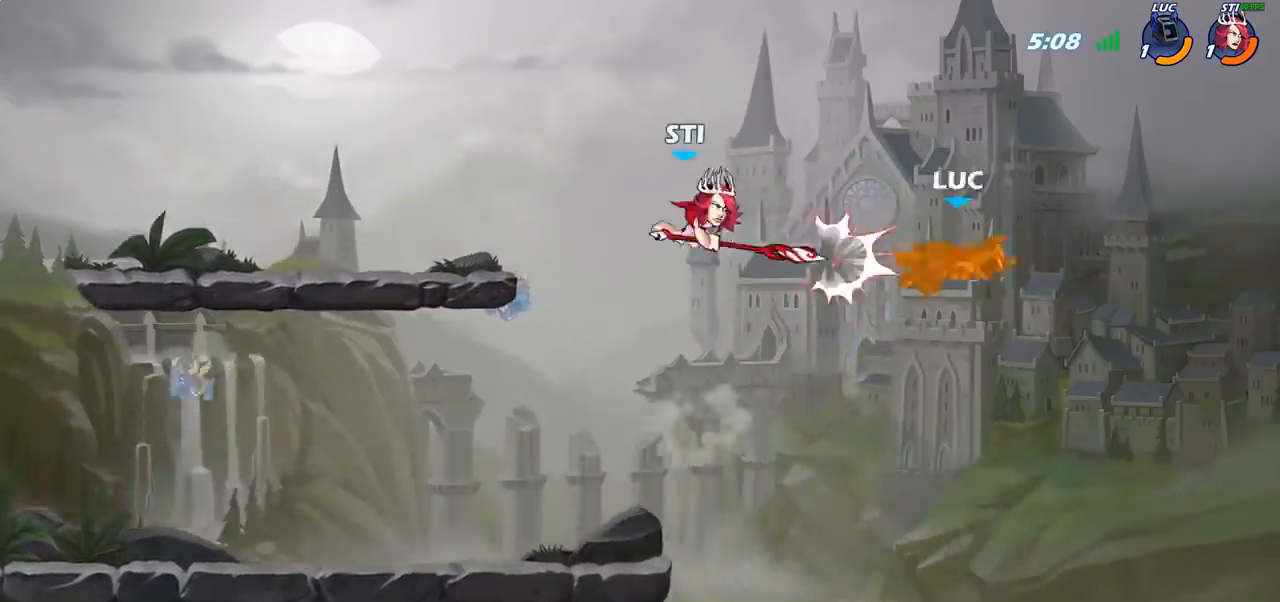
{"buttons": [], "left_stick": "left", "right_stick": "center", "events": [[100, "left_stick", "left"], [150, "R2", "up"], [283, "R2", "down"], [500, "R2", "up"]]}
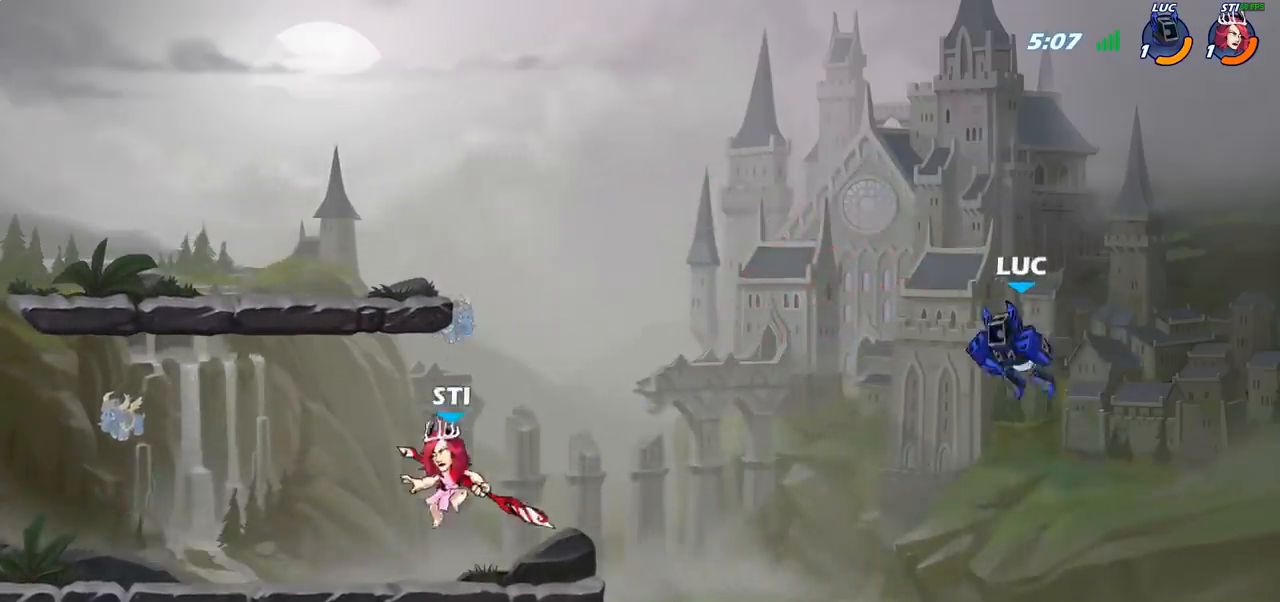
{"buttons": [], "left_stick": "center", "right_stick": "center", "events": [[100, "CIRCLE", "down"], [217, "CIRCLE", "up"], [367, "left_stick", "center"]]}
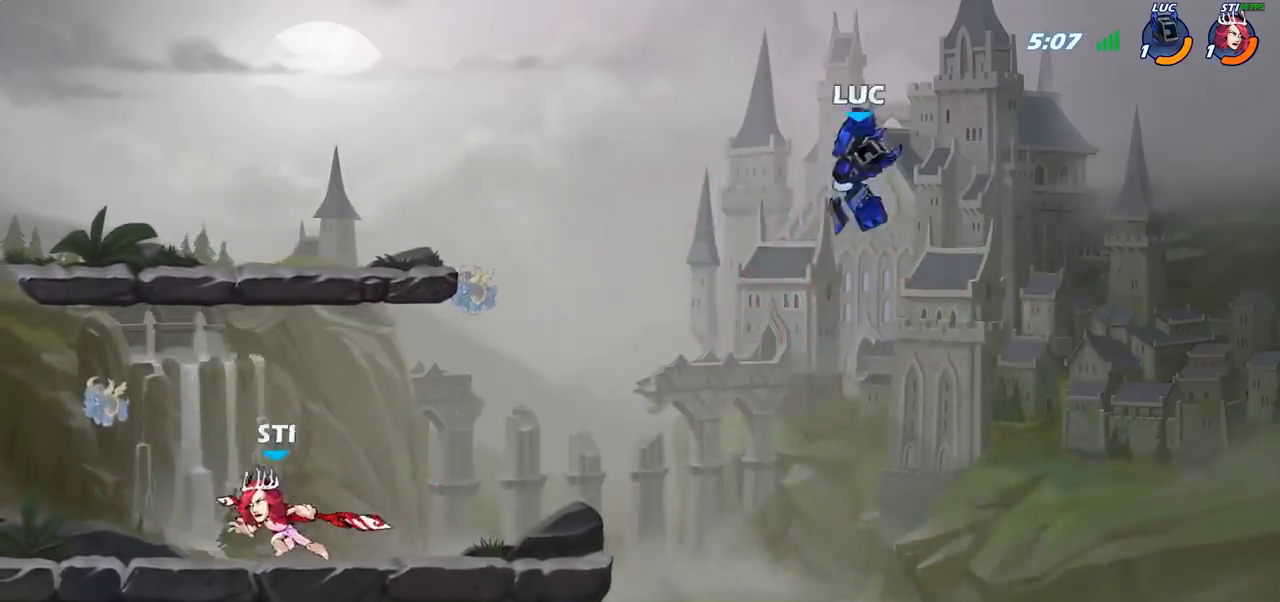
{"buttons": [], "left_stick": "down-left", "right_stick": "center", "events": [[33, "left_stick", "left"], [300, "left_stick", "down-left"], [383, "R1", "down"], [450, "R1", "up"]]}
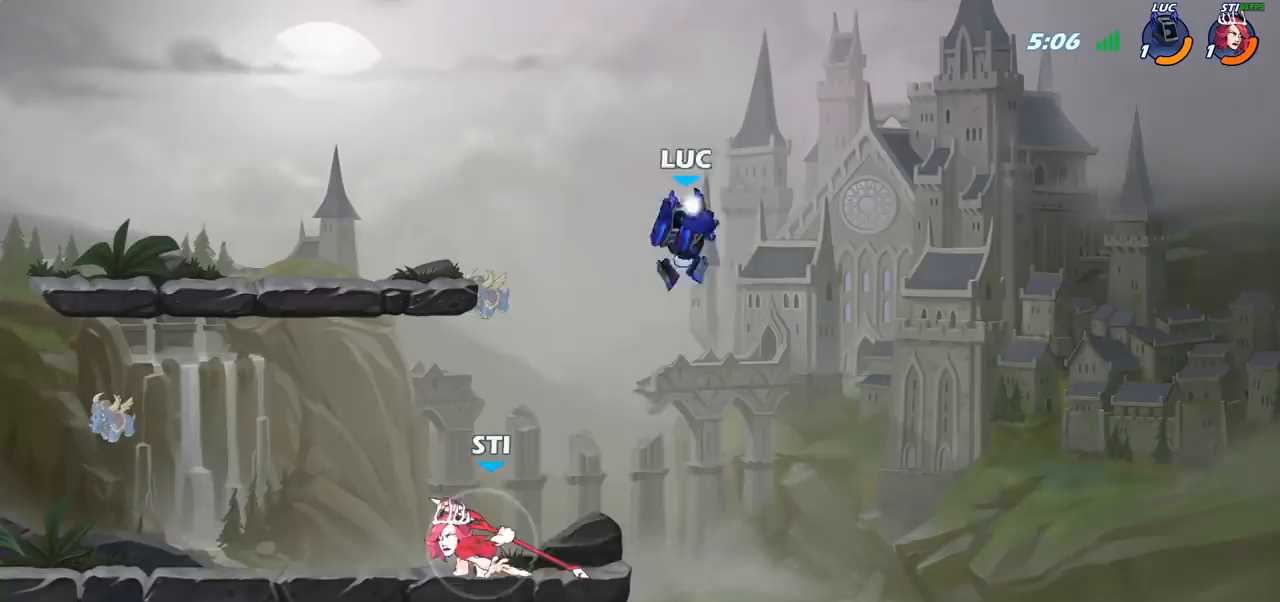
{"buttons": ["CROSS"], "left_stick": "up-left", "right_stick": "center", "events": [[33, "left_stick", "center"], [200, "left_stick", "left"], [400, "CROSS", "down"], [417, "left_stick", "up-left"]]}
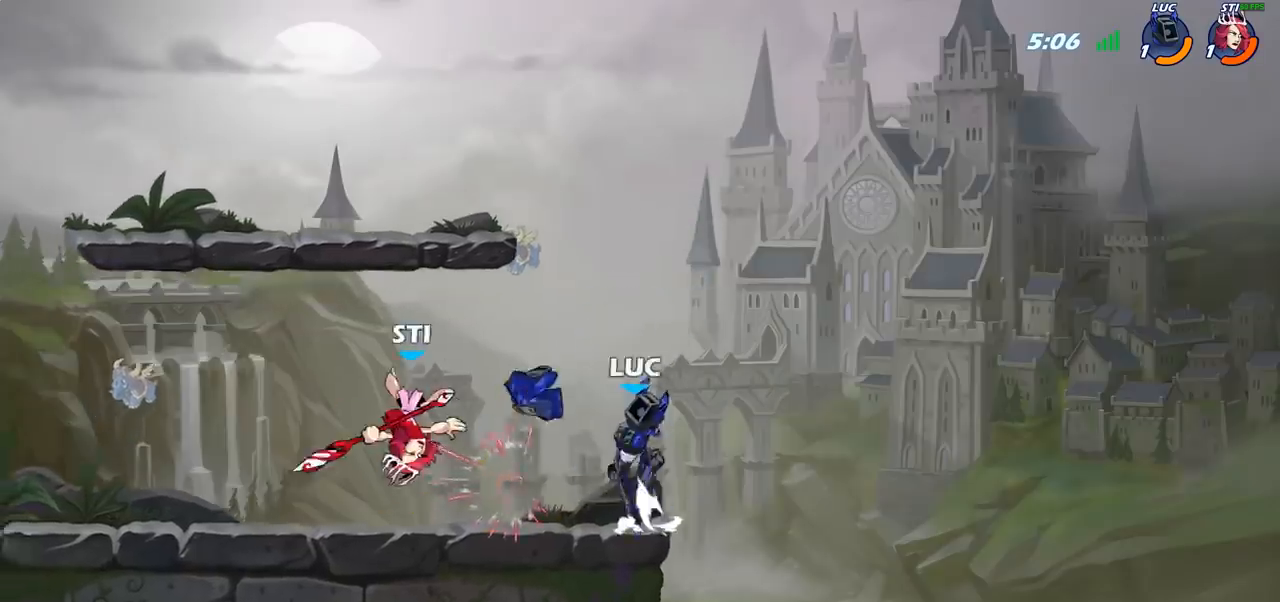
{"buttons": [], "left_stick": "center", "right_stick": "center", "events": [[17, "CROSS", "up"], [67, "R1", "down"], [133, "R1", "up"], [150, "left_stick", "left"], [250, "left_stick", "down-left"], [383, "left_stick", "center"]]}
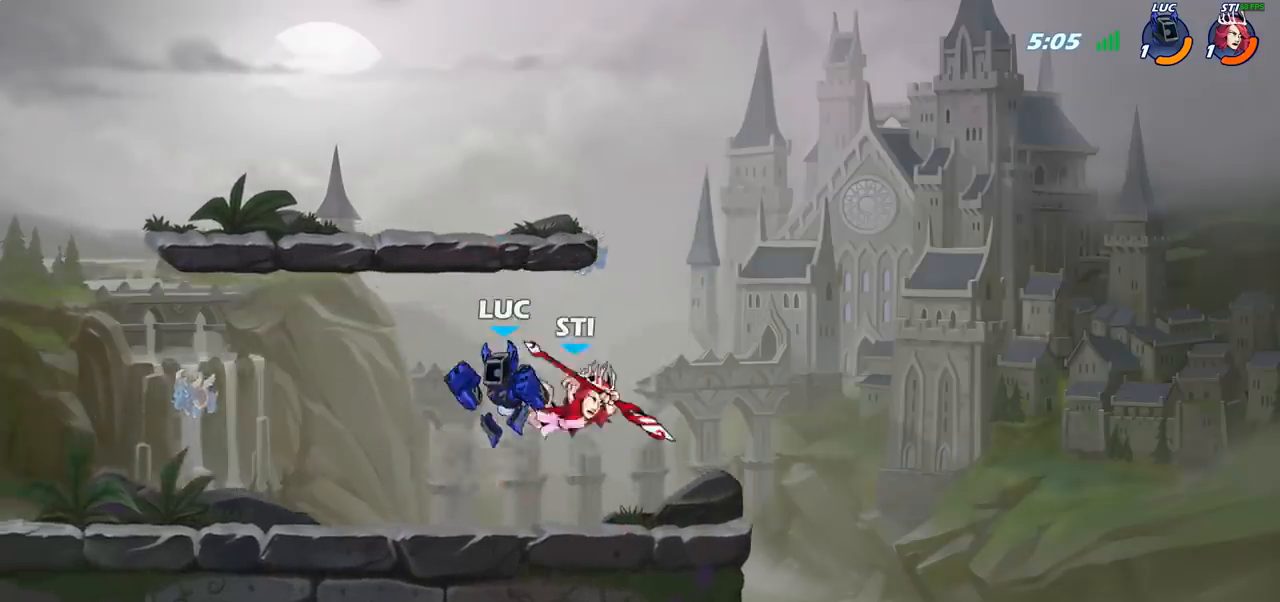
{"buttons": [], "left_stick": "right", "right_stick": "center", "events": [[117, "left_stick", "up"], [183, "left_stick", "right"], [200, "SQUARE", "down"], [267, "SQUARE", "up"], [267, "left_stick", "center"], [483, "left_stick", "right"]]}
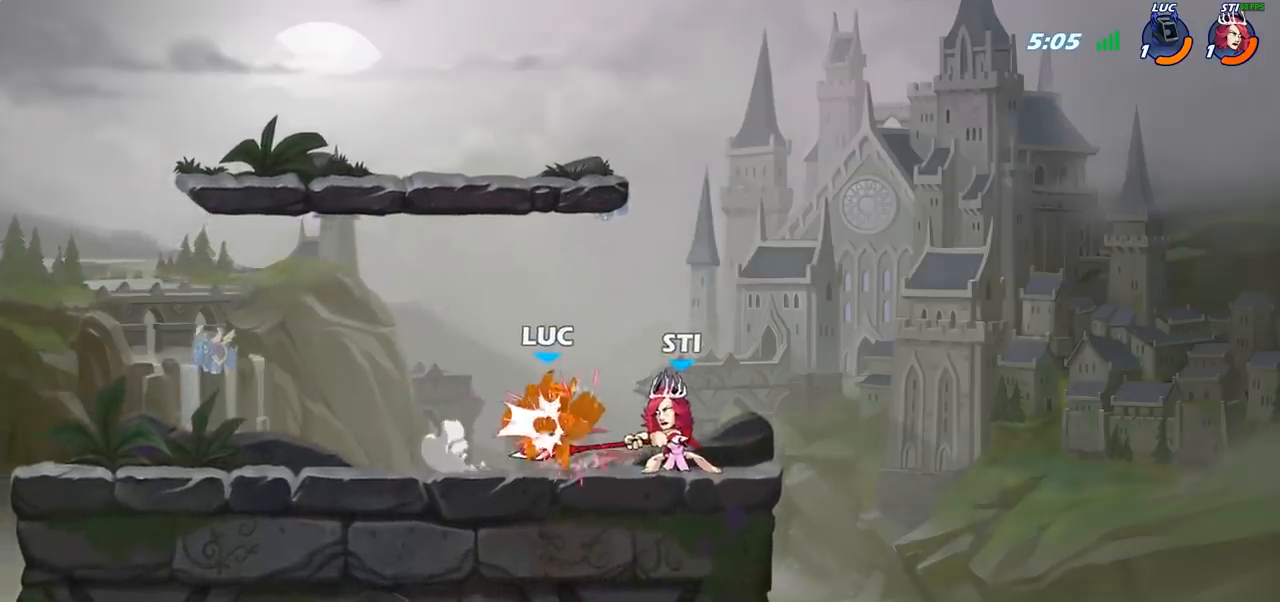
{"buttons": [], "left_stick": "left", "right_stick": "center", "events": [[183, "left_stick", "center"], [333, "left_stick", "left"]]}
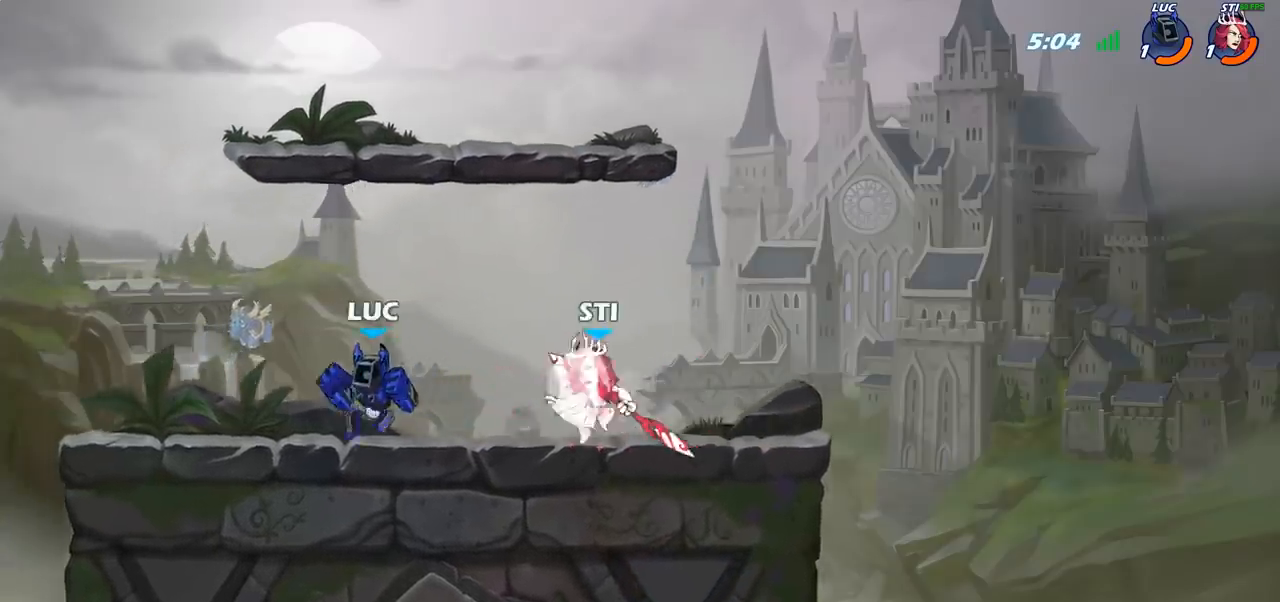
{"buttons": [], "left_stick": "center", "right_stick": "center", "events": [[17, "R2", "down"], [183, "R2", "up"], [283, "left_stick", "up"], [333, "CIRCLE", "down"], [333, "left_stick", "right"], [417, "CIRCLE", "up"], [417, "left_stick", "center"]]}
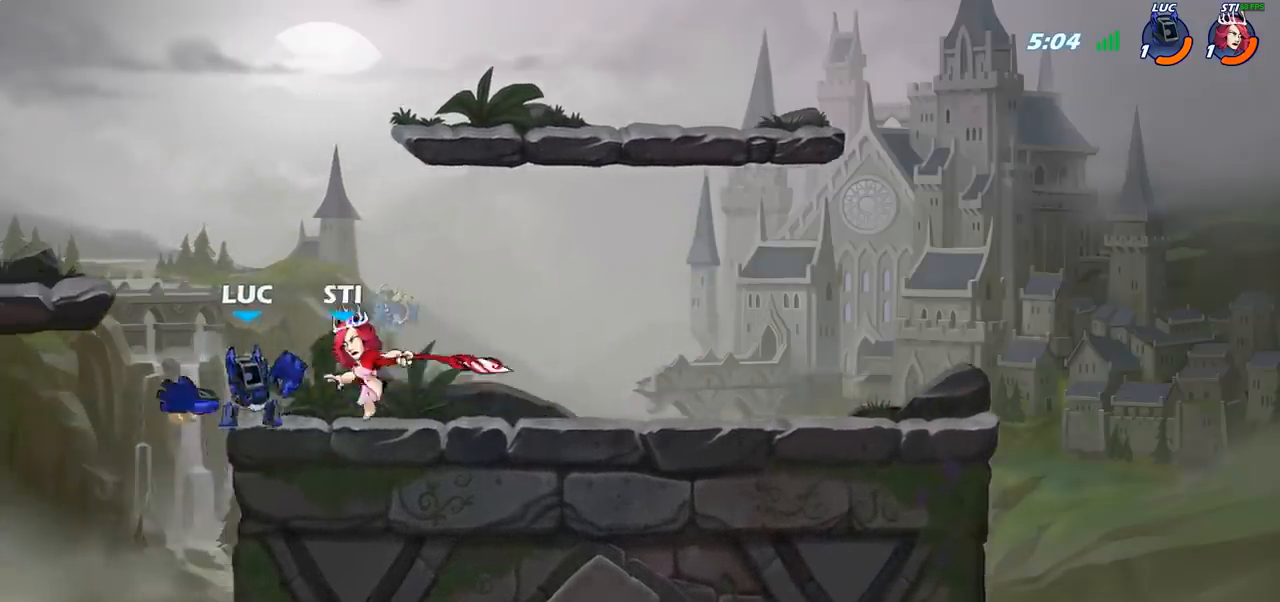
{"buttons": [], "left_stick": "left", "right_stick": "center", "events": [[483, "left_stick", "left"]]}
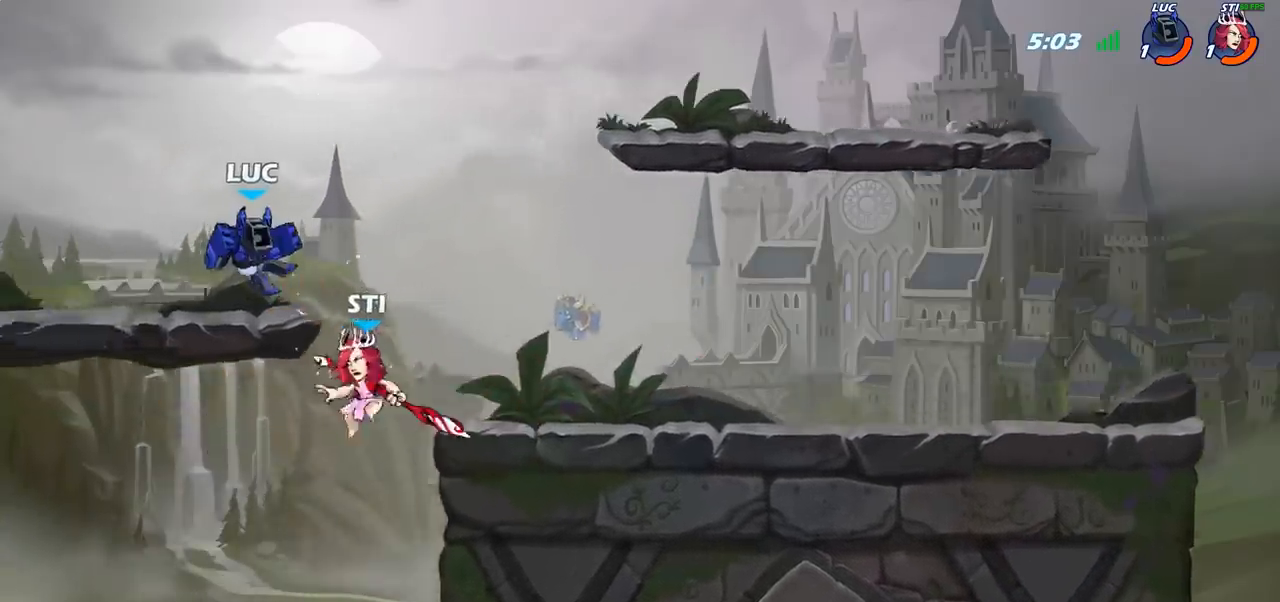
{"buttons": [], "left_stick": "right", "right_stick": "center"}
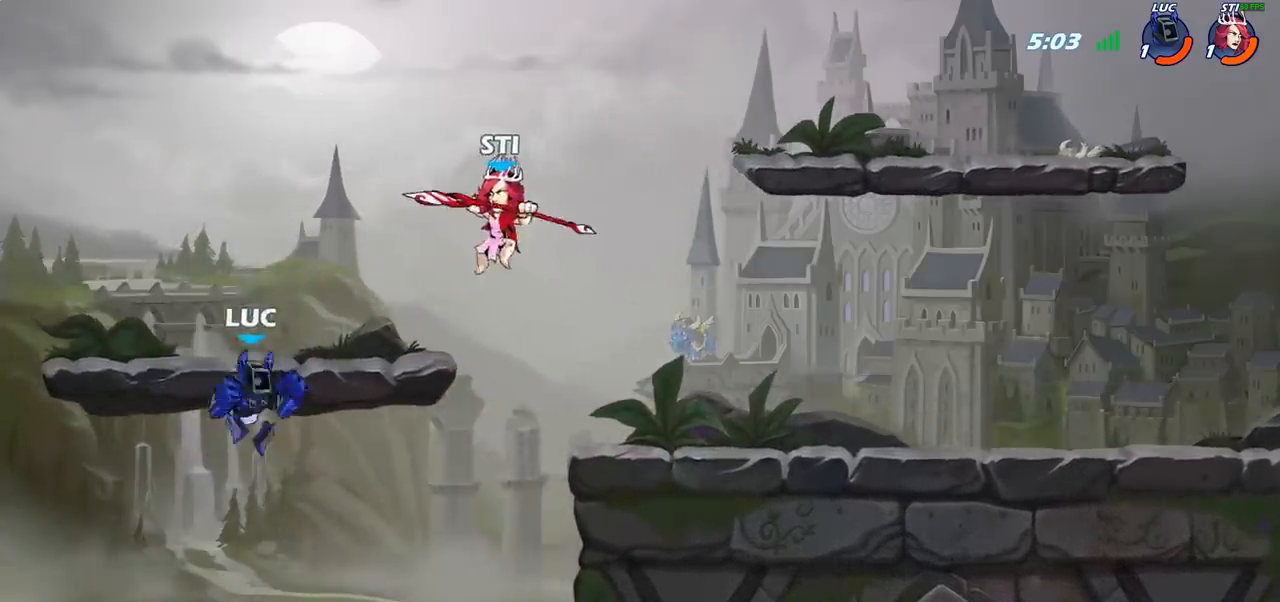
{"buttons": ["CROSS"], "left_stick": "right", "right_stick": "center", "events": [[483, "CROSS", "down"]]}
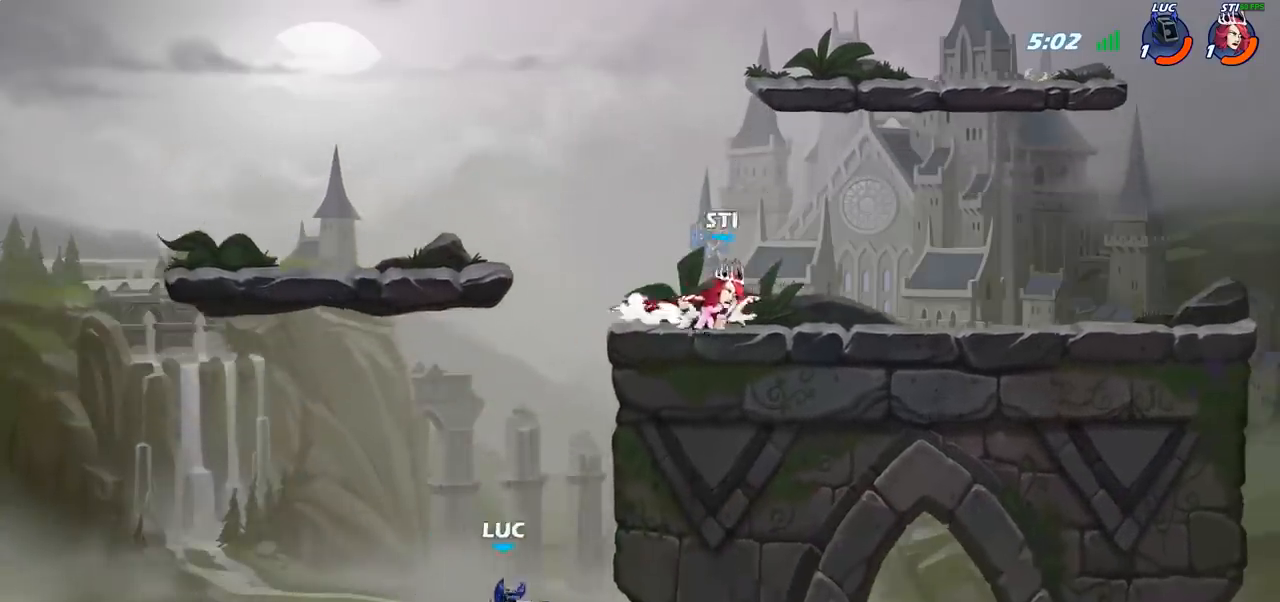
{"buttons": ["CIRCLE"], "left_stick": "up-right", "right_stick": "center", "events": [[167, "CROSS", "up"], [250, "left_stick", "up"], [317, "CROSS", "down"], [383, "CIRCLE", "down"], [383, "left_stick", "up-right"], [400, "CROSS", "up"]]}
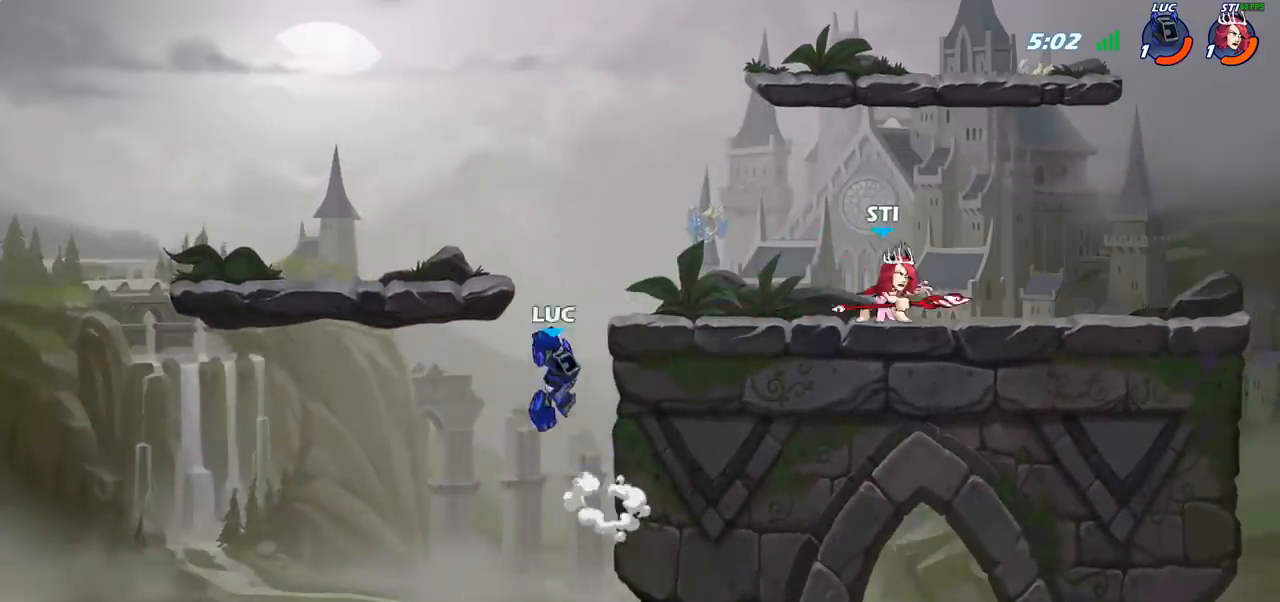
{"buttons": [], "left_stick": "right", "right_stick": "center", "events": [[17, "CIRCLE", "up"], [217, "left_stick", "center"], [400, "left_stick", "right"]]}
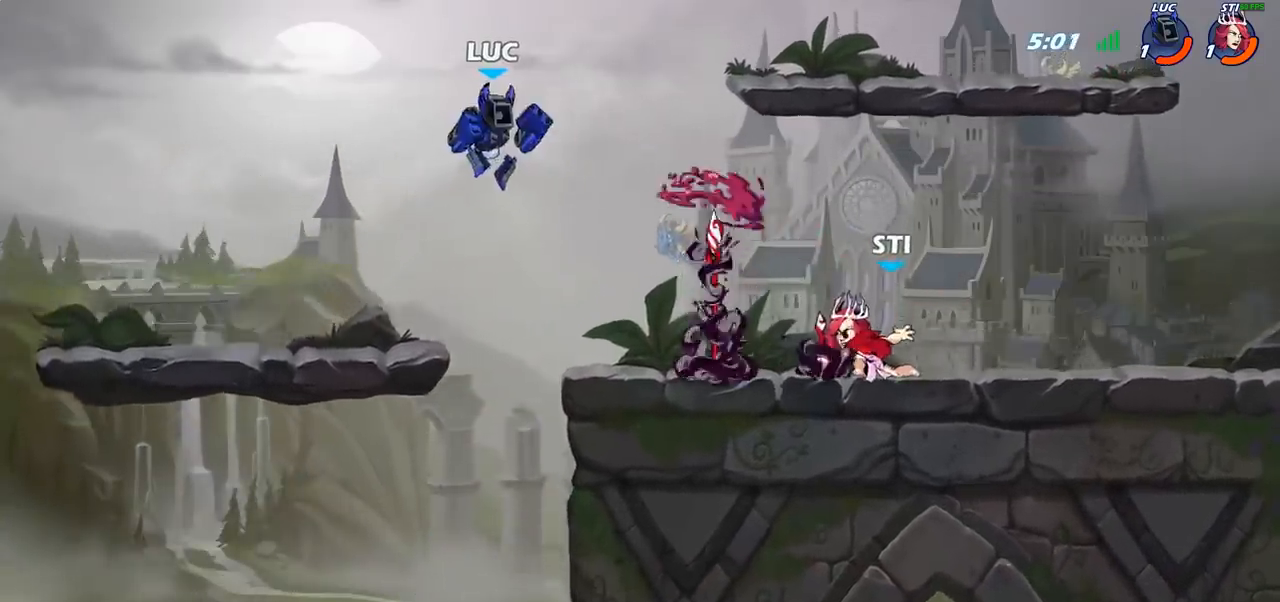
{"buttons": [], "left_stick": "down-left", "right_stick": "center", "events": [[150, "left_stick", "down-right"], [467, "left_stick", "down-left"]]}
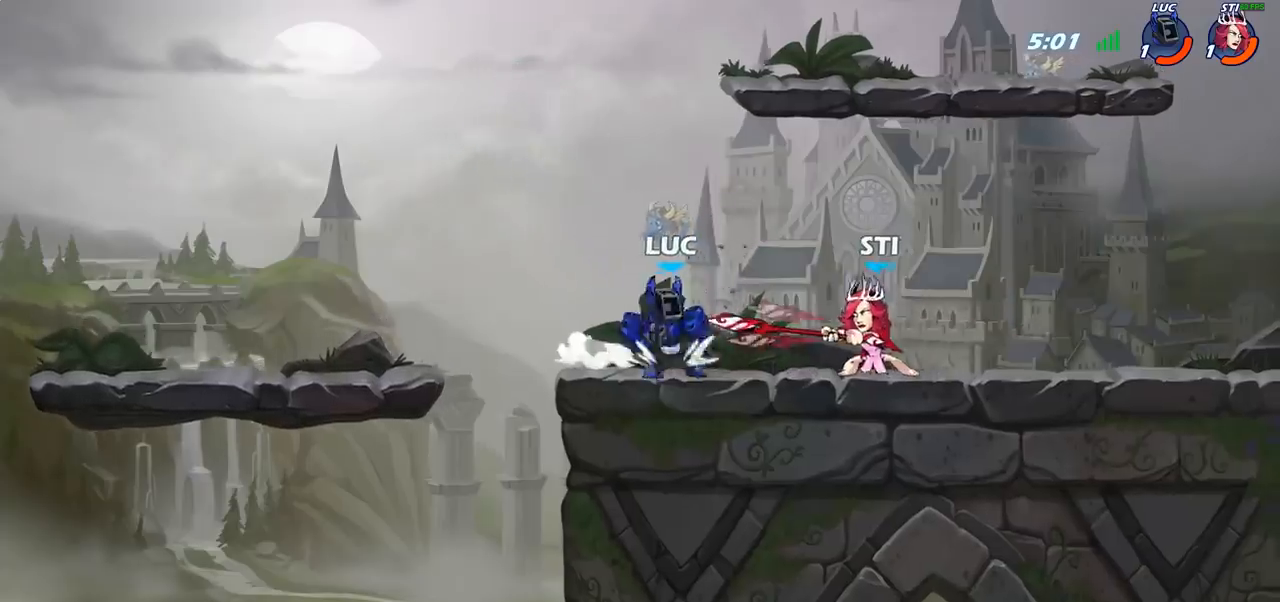
{"buttons": [], "left_stick": "up-right", "right_stick": "center", "events": [[33, "left_stick", "left"], [317, "left_stick", "up-right"]]}
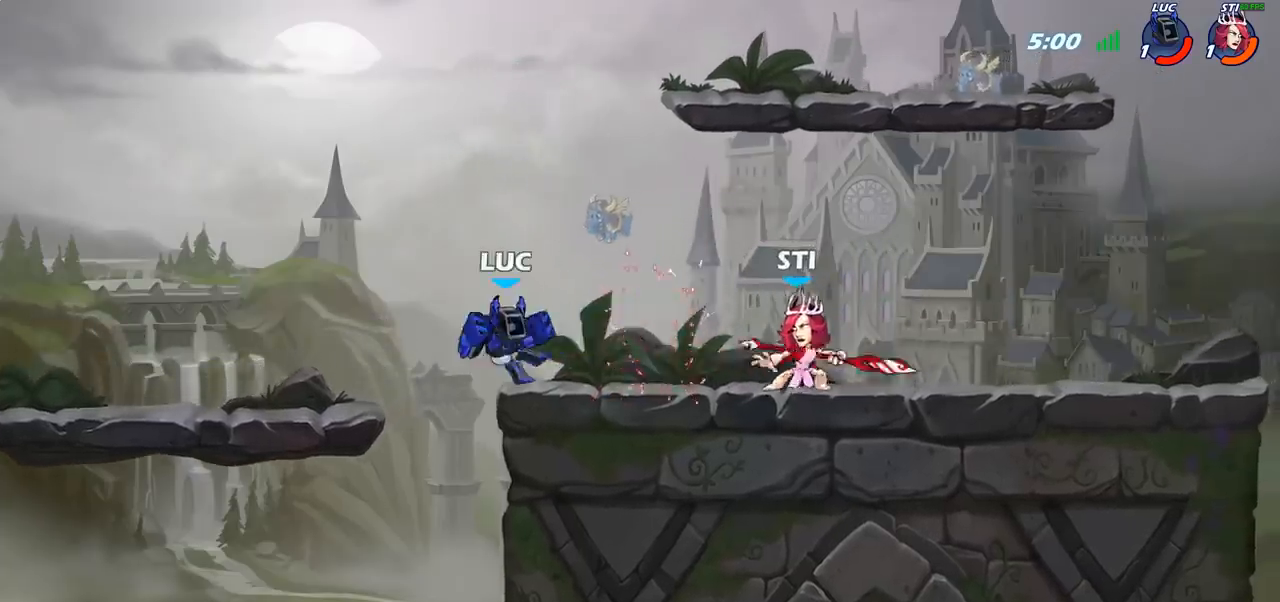
{"buttons": [], "left_stick": "center", "right_stick": "center", "events": [[167, "left_stick", "down-right"], [350, "left_stick", "up-right"], [367, "CROSS", "down"], [433, "SQUARE", "down"], [433, "left_stick", "center"], [450, "CROSS", "up"], [467, "SQUARE", "up"]]}
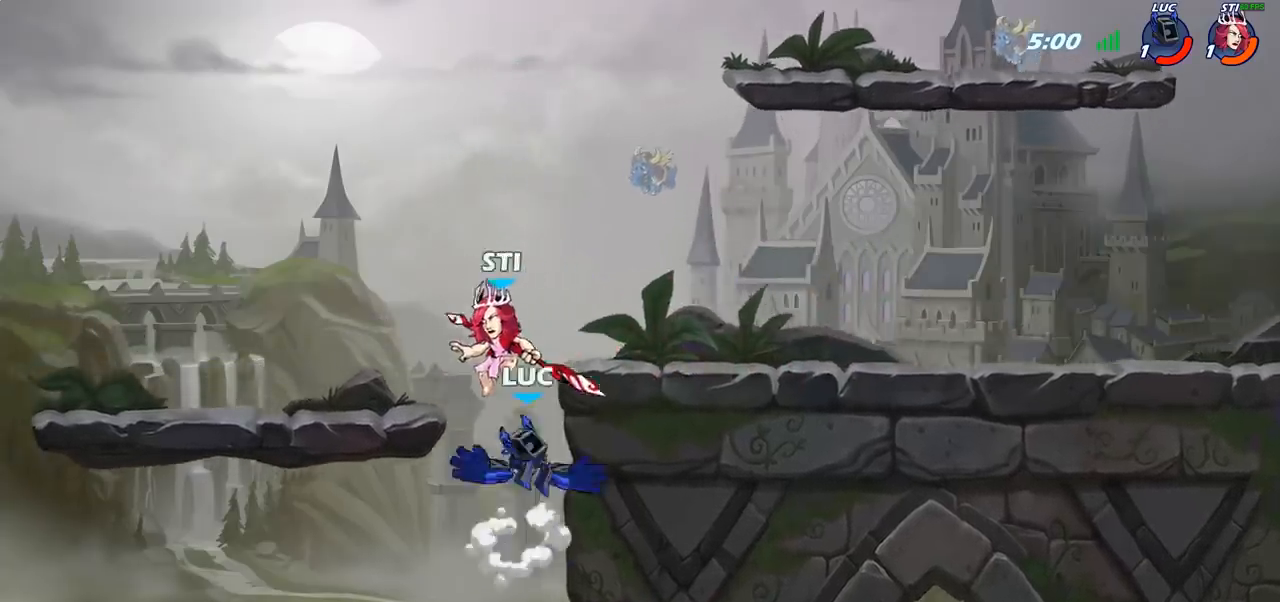
{"buttons": [], "left_stick": "center", "right_stick": "center", "events": []}